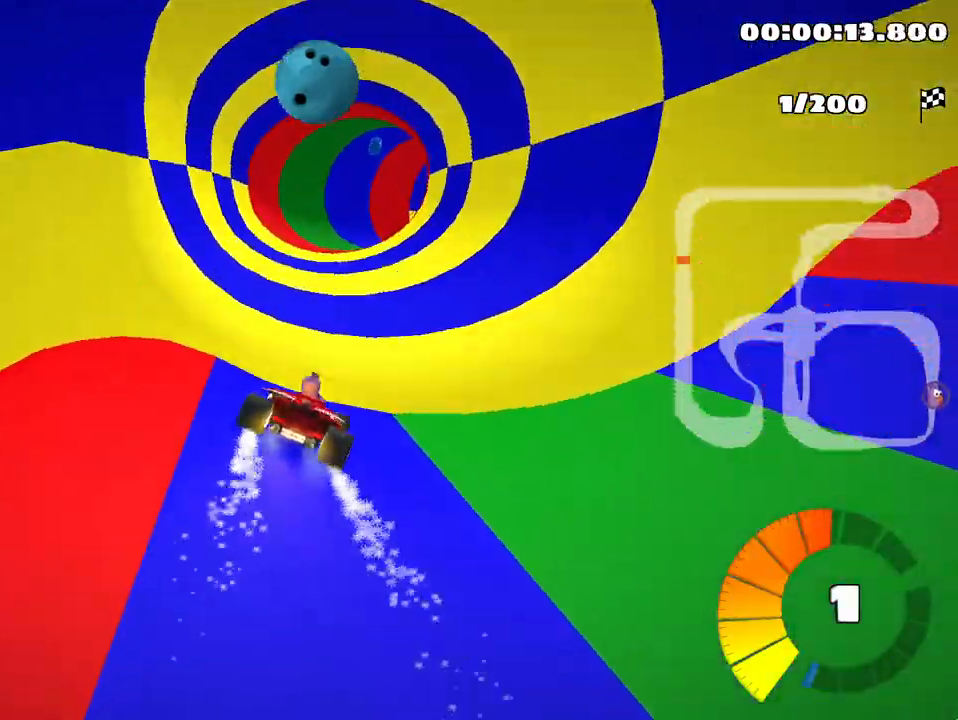
Gameplay with keyboard; each line is a JSON object with the keys held at the frame after it. "events" lists presses ("down") and releases ("up") of "down", "fire", "left", "look", "nitro", "right", "skid" and "up" between this image and that frame as [ms after this image, input, new state], when the widget could be followed in between. No other keys are recorded. Mouse input is not recorded. Key names are as the overlay labels them; some are game actions (e.g. jump) rather than physical keys.
{"keys": ["skid", "up"], "events": [[17, "left", "up"], [183, "skid", "down"], [217, "right", "down"], [350, "right", "up"], [400, "left", "down"], [483, "left", "up"]]}
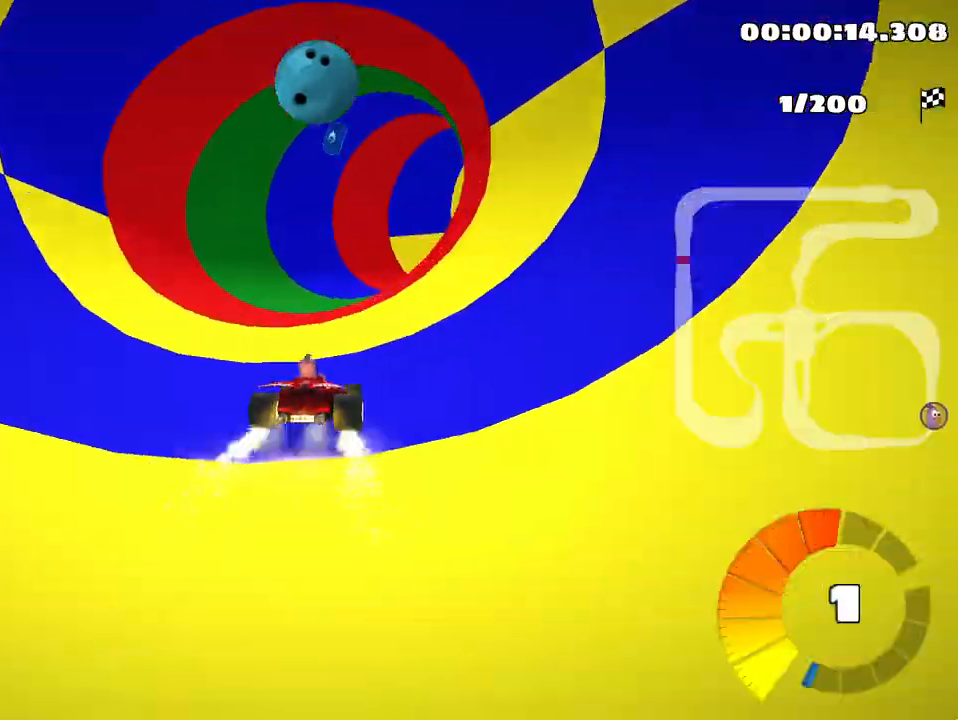
{"keys": ["right", "skid", "up"], "events": [[200, "right", "down"]]}
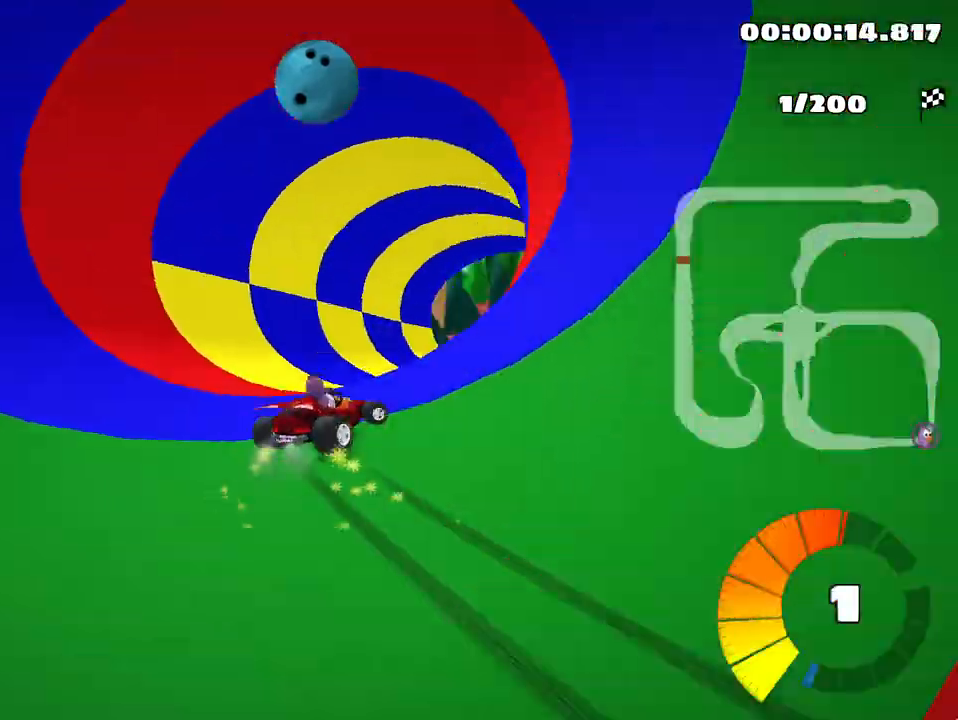
{"keys": ["up"], "events": [[67, "right", "up"], [67, "skid", "up"], [100, "nitro", "down"], [167, "nitro", "up"]]}
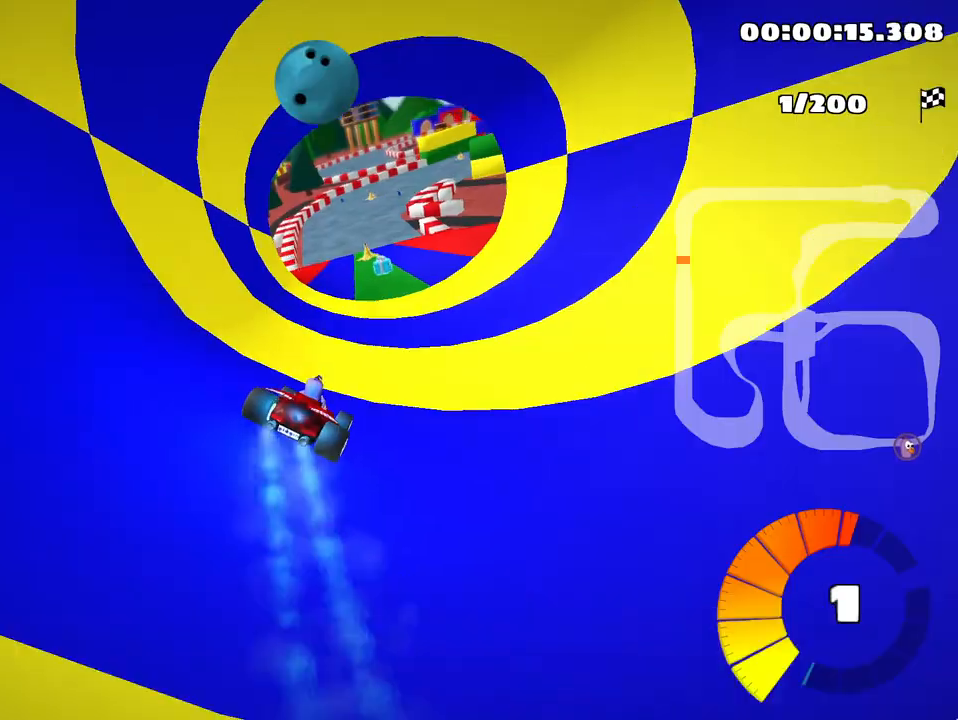
{"keys": ["left", "up"], "events": [[333, "left", "down"]]}
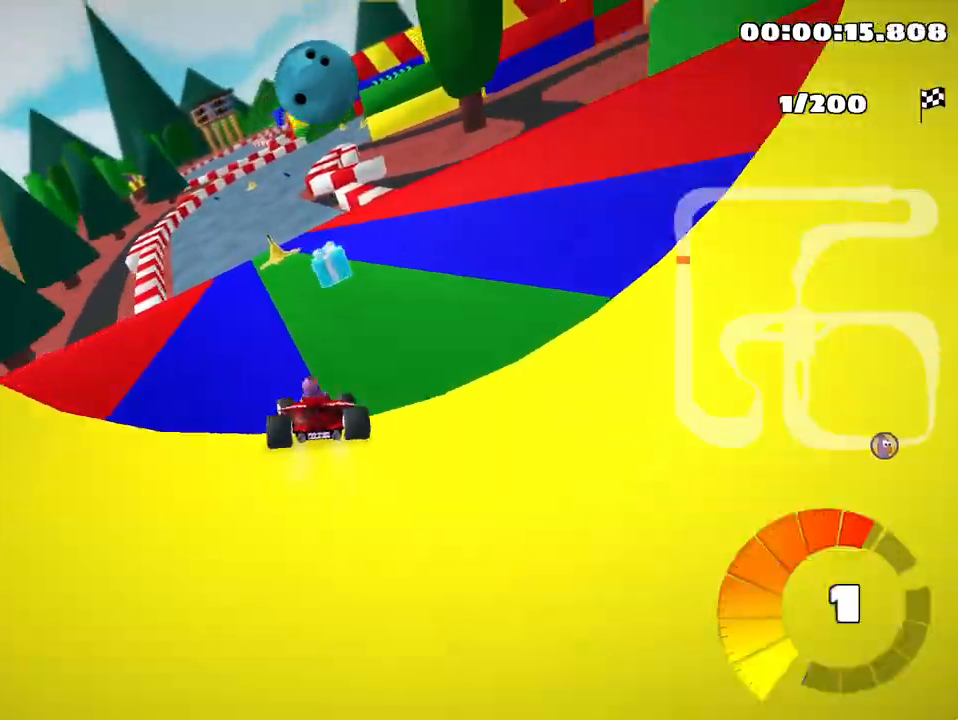
{"keys": ["right", "skid", "up"], "events": [[33, "left", "up"], [150, "left", "down"], [317, "left", "up"], [383, "skid", "down"], [417, "right", "down"]]}
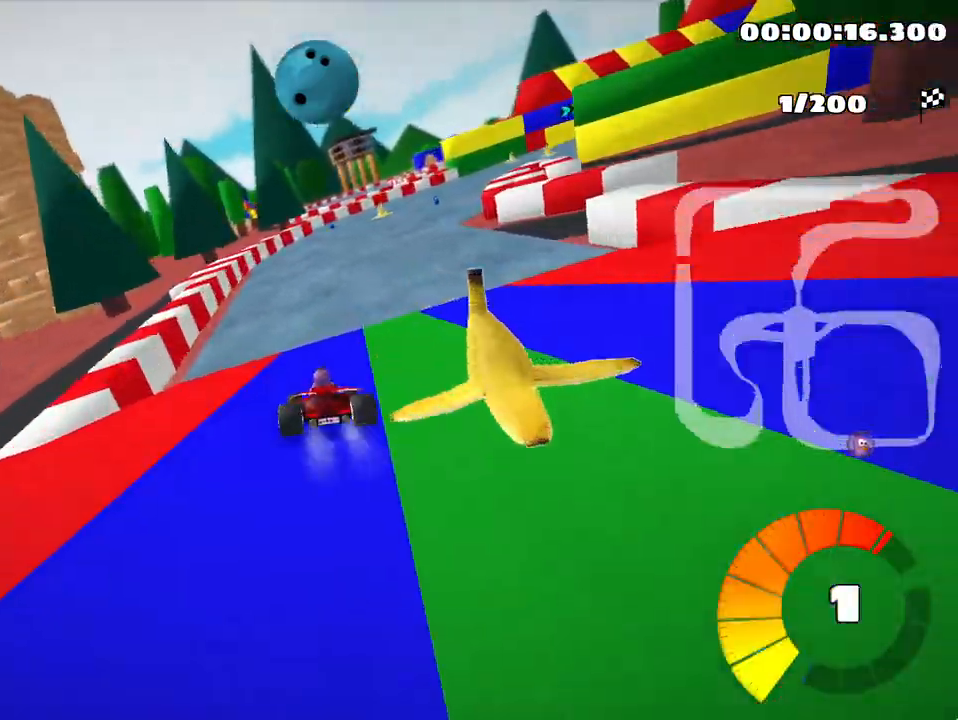
{"keys": ["right", "skid", "up"], "events": [[183, "left", "down"], [183, "right", "up"], [350, "right", "down"], [383, "left", "up"]]}
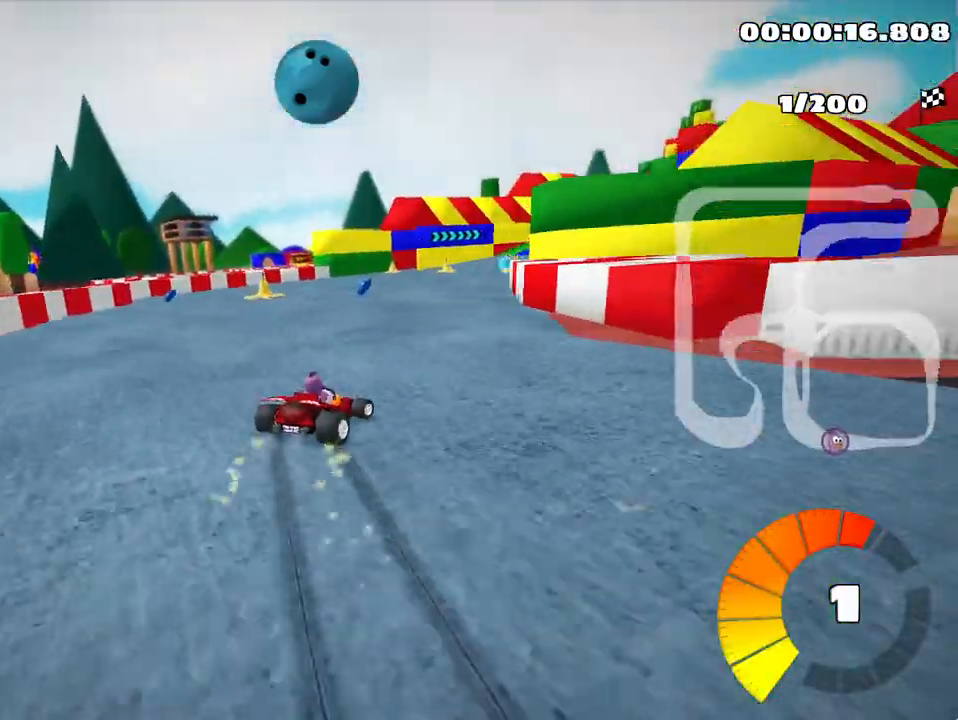
{"keys": ["right", "skid", "up"], "events": []}
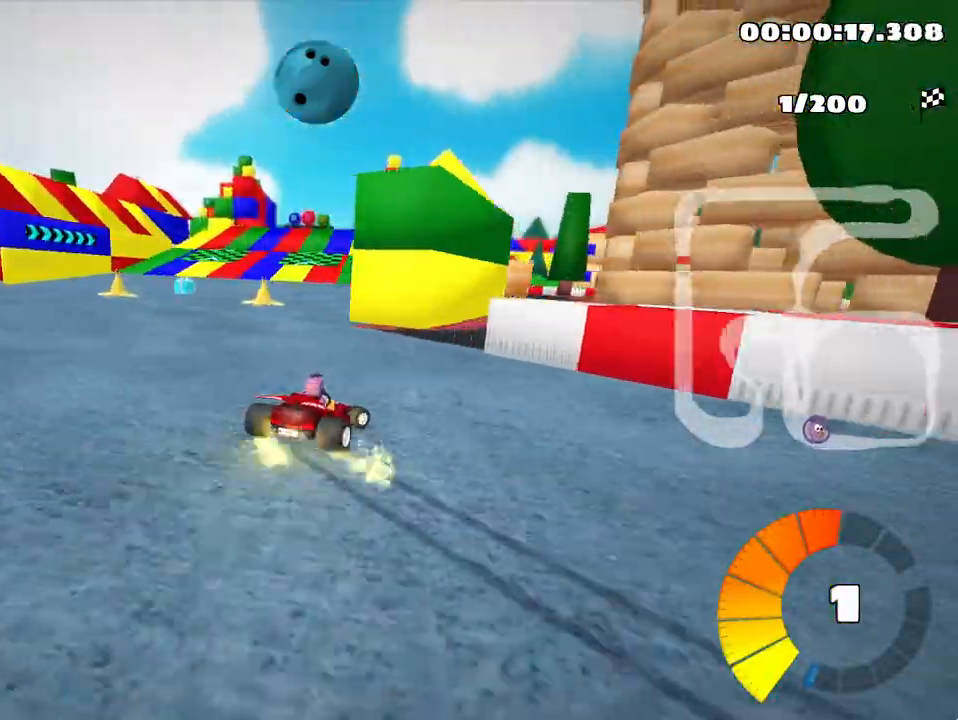
{"keys": ["left", "skid", "up"], "events": [[183, "left", "down"], [217, "right", "up"]]}
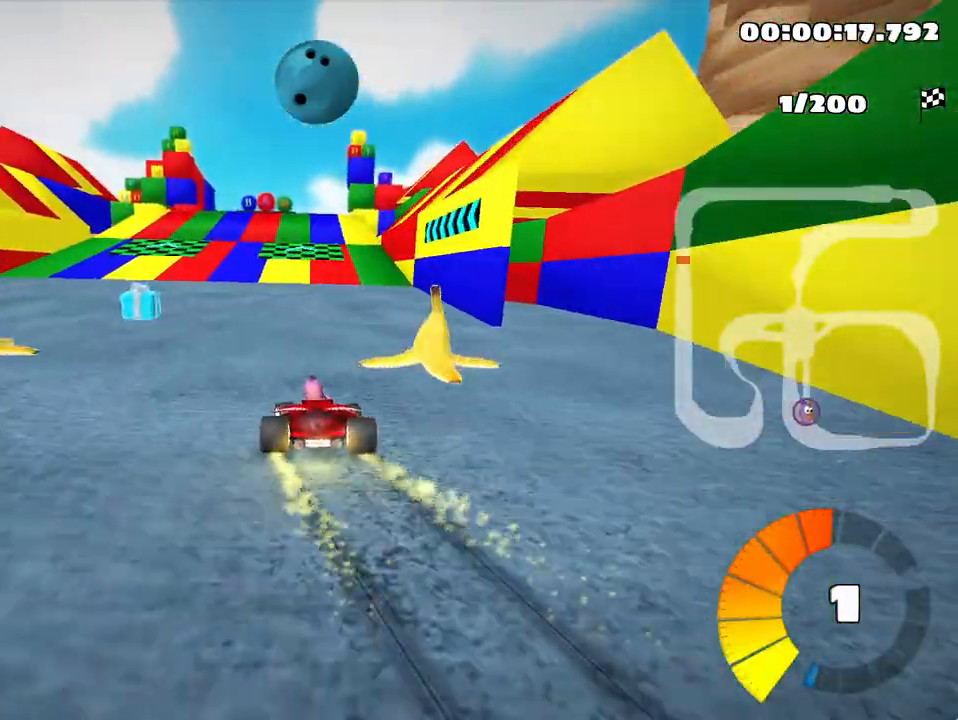
{"keys": ["skid", "up"], "events": [[367, "left", "up"]]}
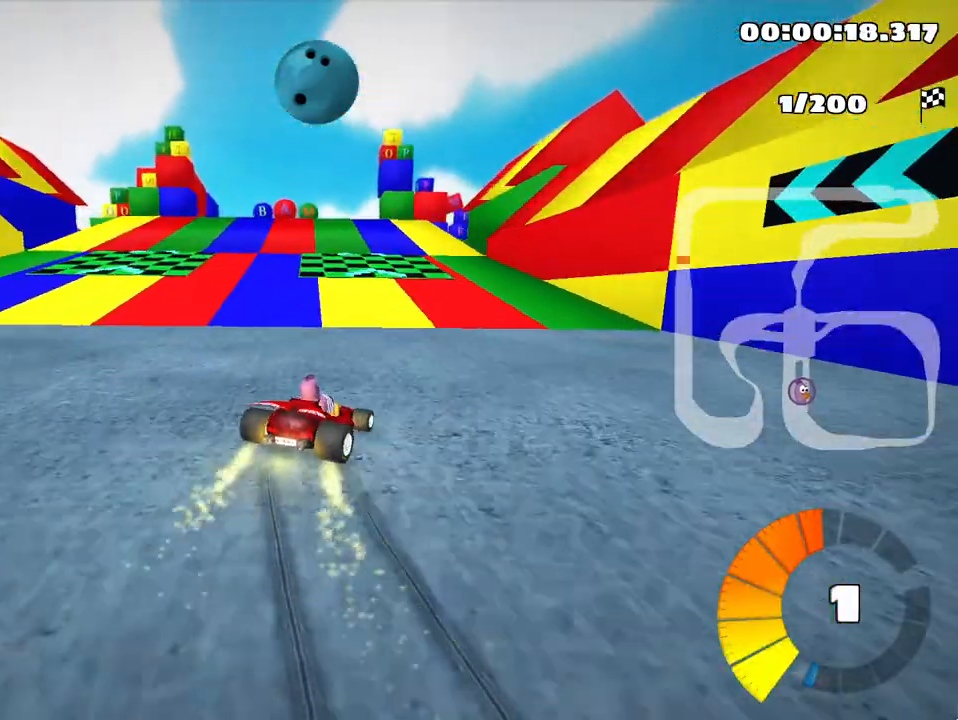
{"keys": ["left", "skid", "up"], "events": [[117, "left", "down"]]}
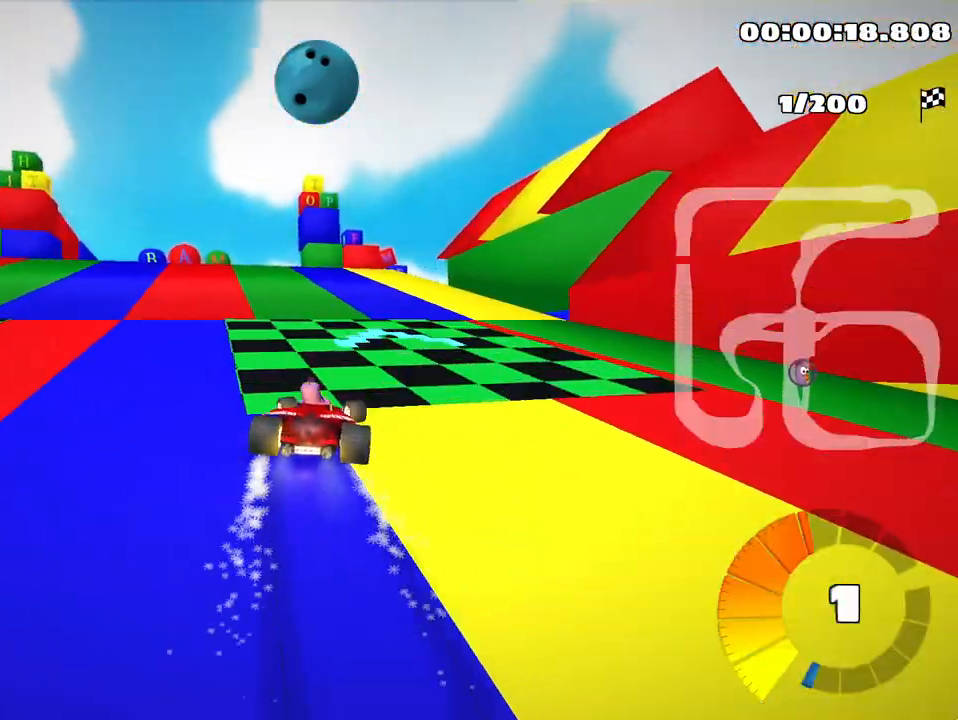
{"keys": ["up"], "events": [[117, "skid", "up"], [200, "left", "up"]]}
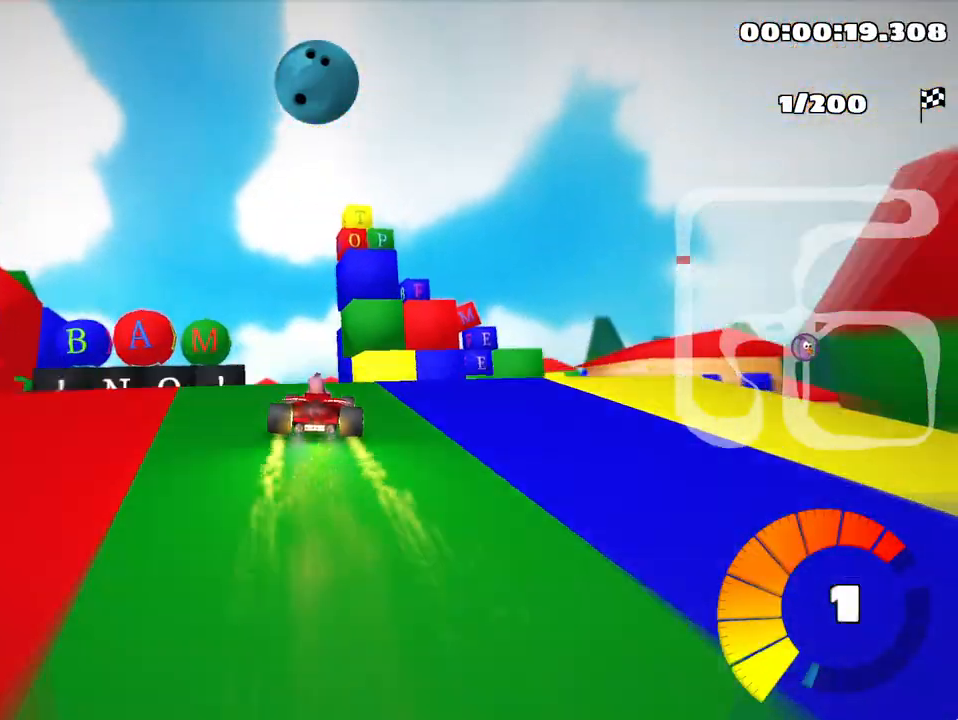
{"keys": ["right", "skid", "up"], "events": [[117, "skid", "down"], [133, "right", "down"]]}
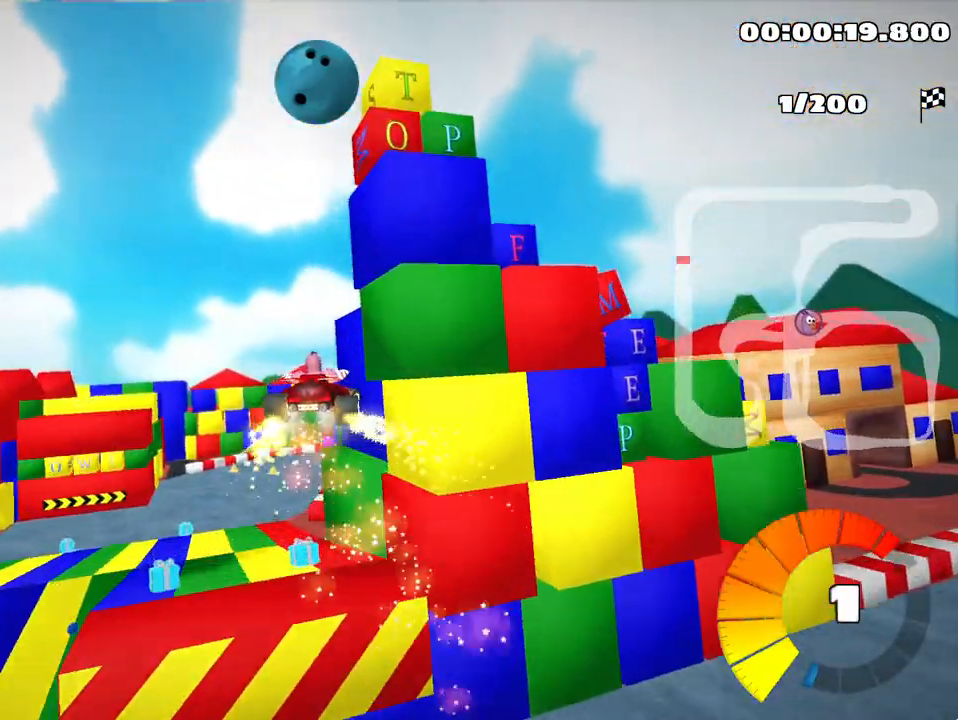
{"keys": ["right", "skid", "up"], "events": [[100, "up", "up"], [500, "up", "down"]]}
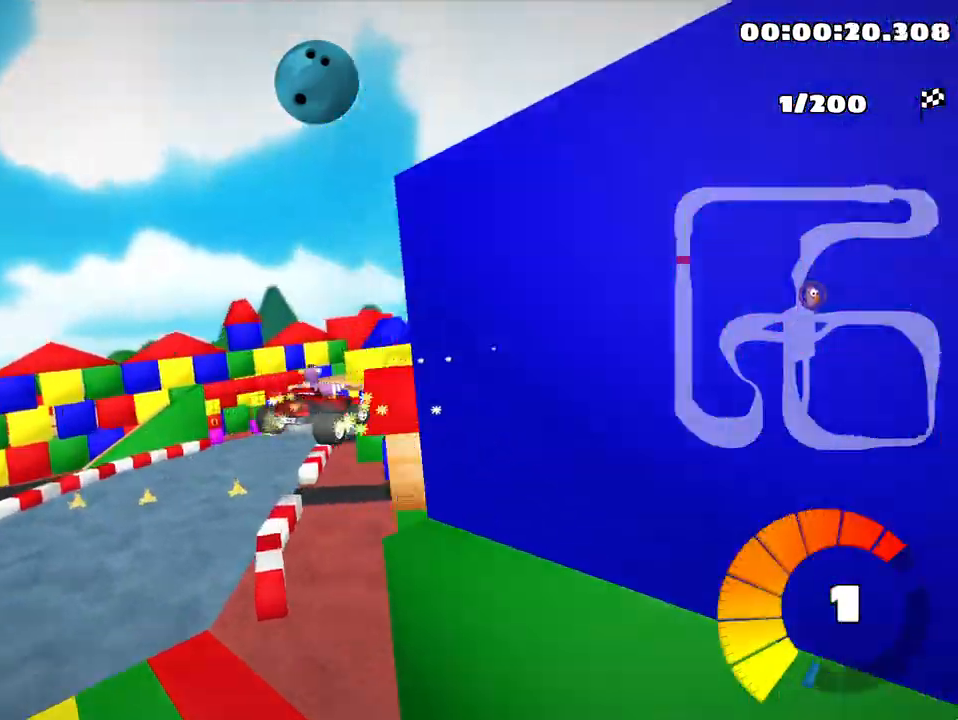
{"keys": ["right", "up"], "events": [[483, "skid", "up"]]}
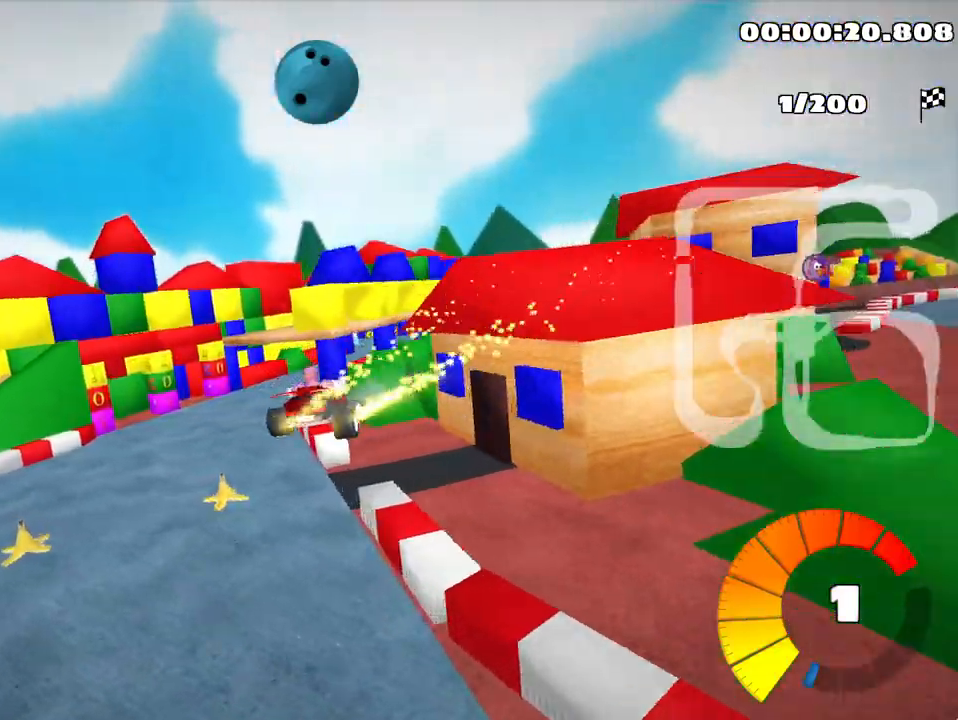
{"keys": ["right", "up"], "events": []}
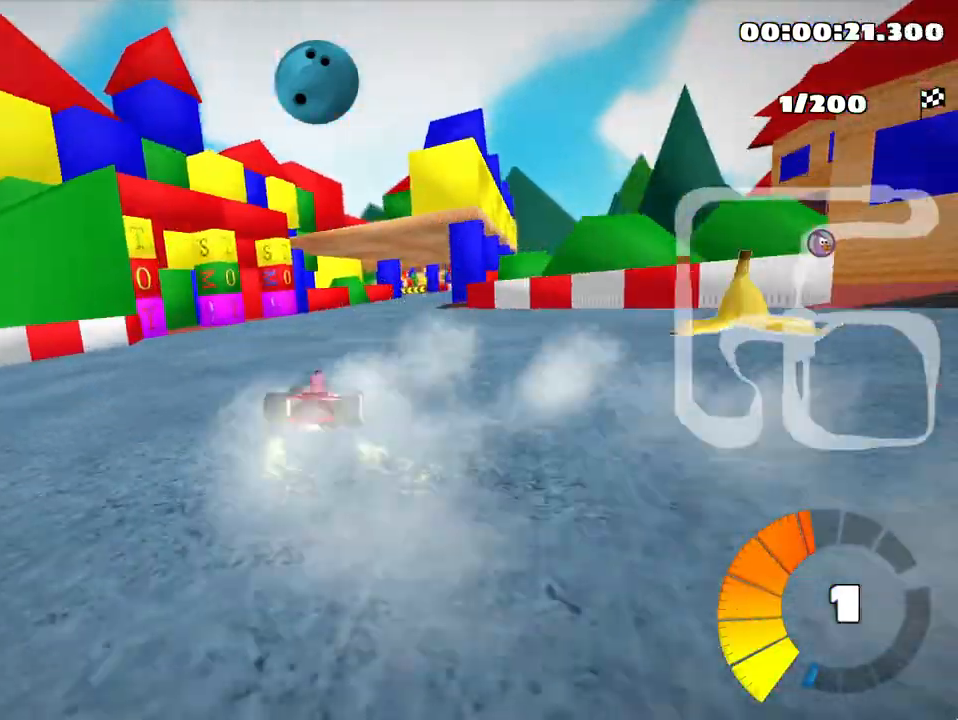
{"keys": ["left", "up"], "events": [[83, "right", "up"], [317, "left", "down"]]}
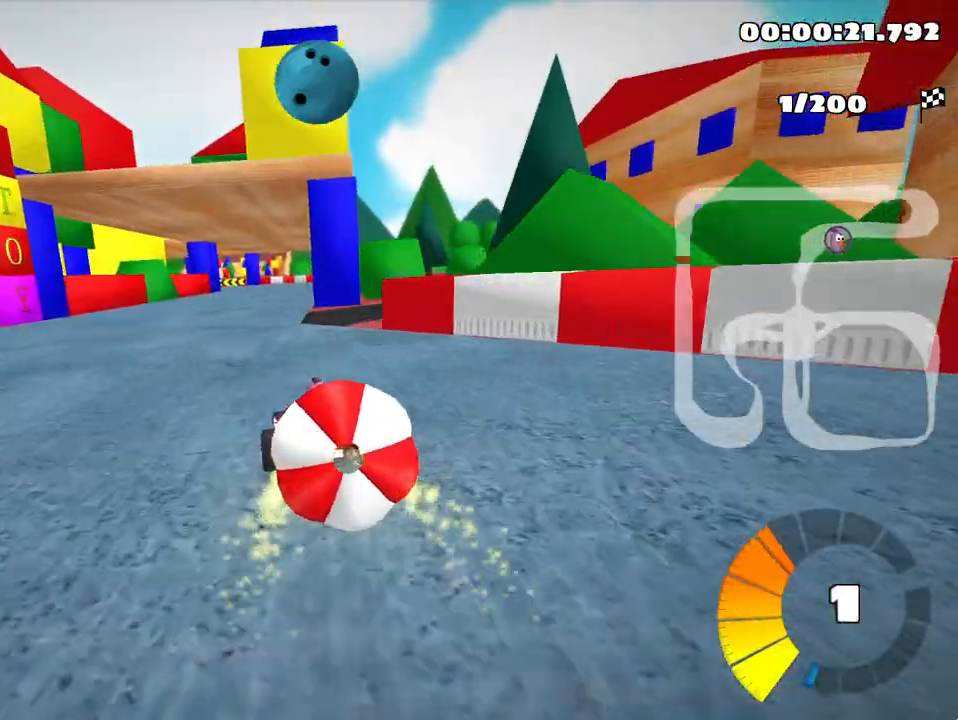
{"keys": ["down"], "events": [[33, "up", "up"], [50, "left", "up"], [67, "down", "down"]]}
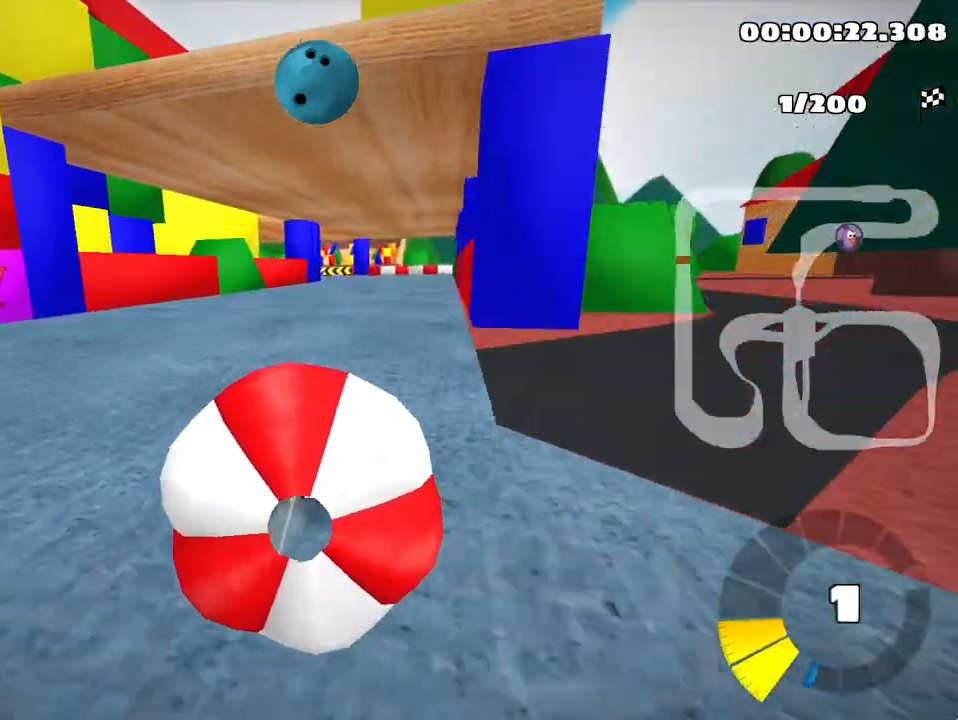
{"keys": ["nitro", "right", "up"], "events": [[100, "down", "up"], [100, "up", "down"], [217, "right", "down"], [433, "nitro", "down"]]}
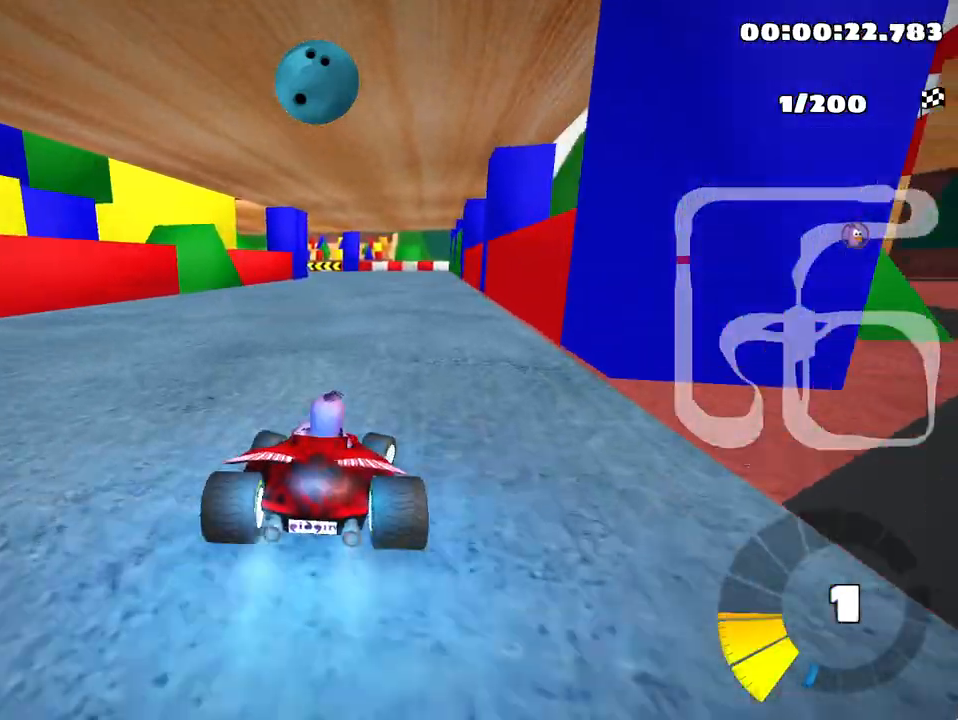
{"keys": ["right", "skid", "up"], "events": [[83, "nitro", "up"], [233, "left", "down"], [233, "right", "up"], [267, "skid", "down"], [417, "right", "down"], [467, "left", "up"]]}
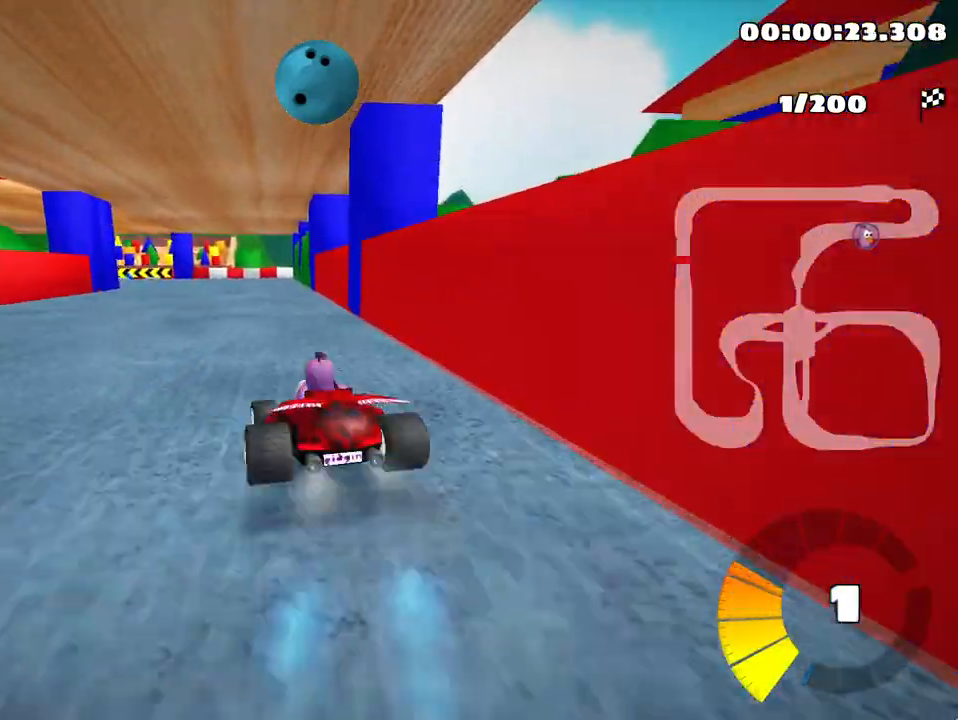
{"keys": ["right", "skid", "up"], "events": []}
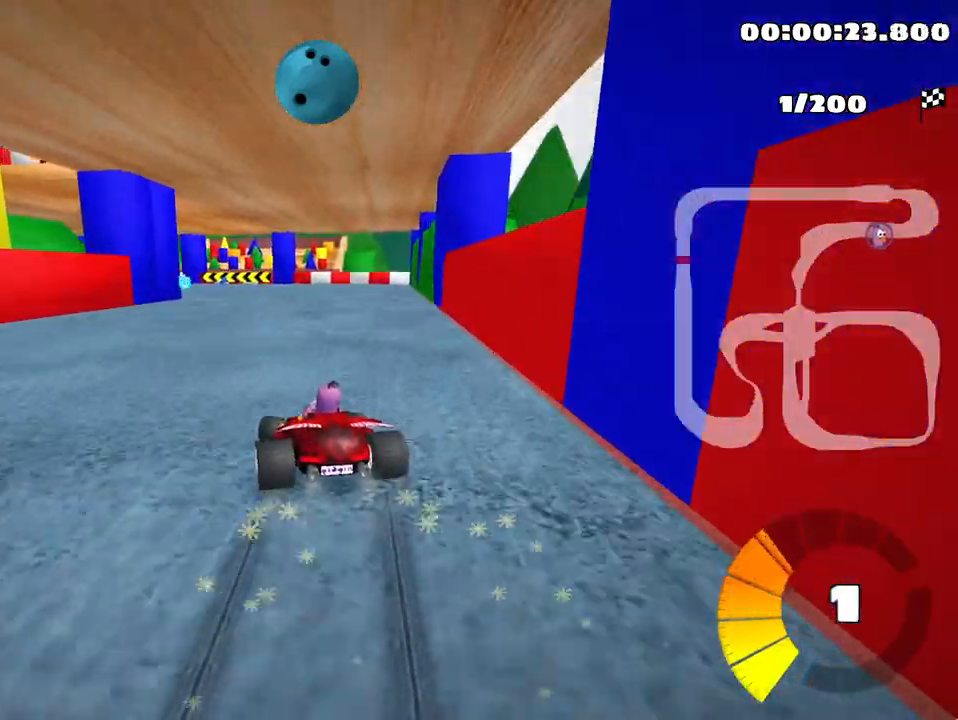
{"keys": ["left", "skid", "up"], "events": [[250, "left", "down"], [383, "right", "up"]]}
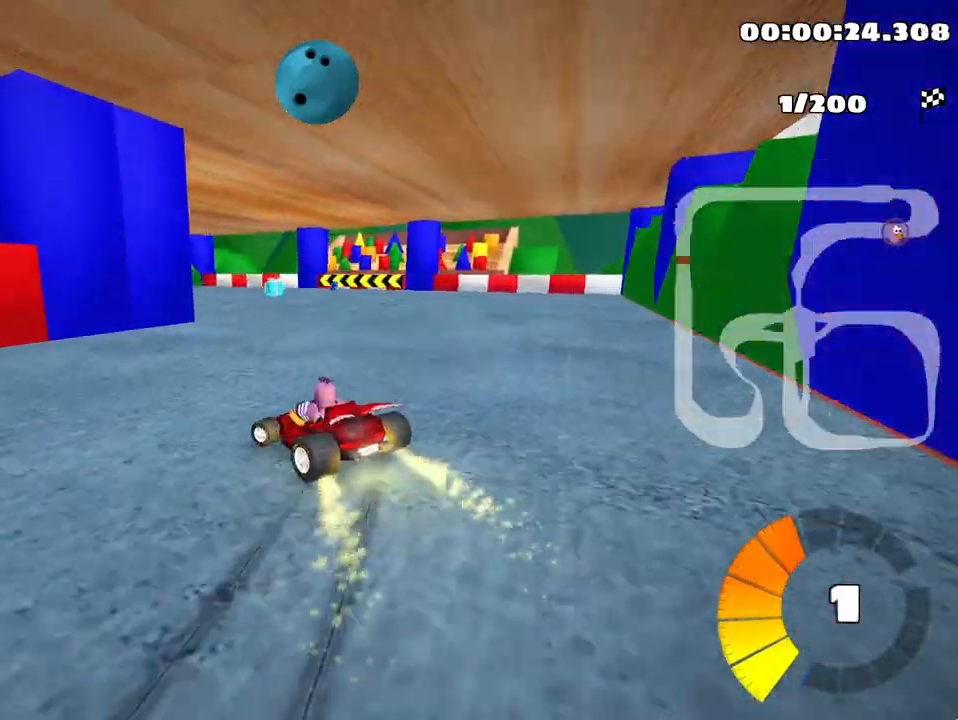
{"keys": ["left", "up"], "events": [[483, "skid", "up"]]}
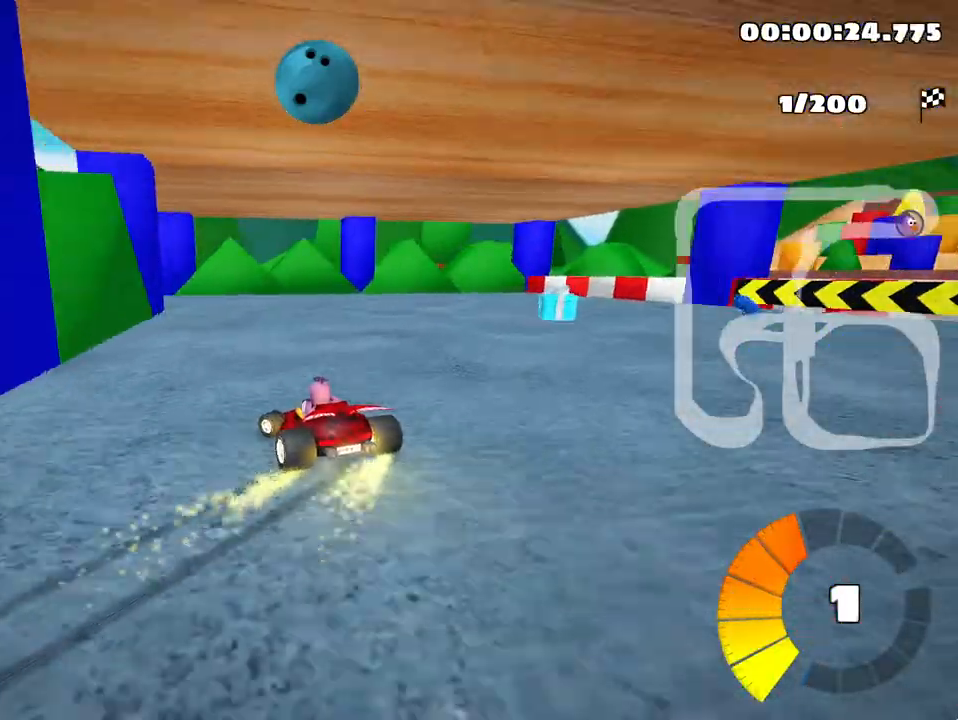
{"keys": ["left", "up"], "events": [[367, "left", "up"], [400, "left", "down"]]}
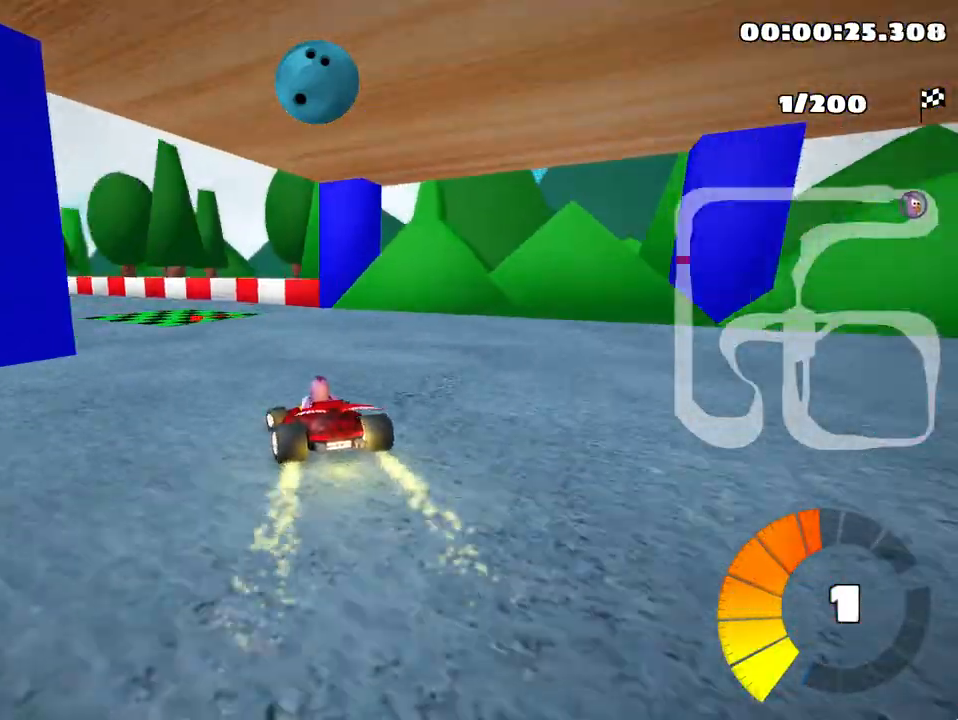
{"keys": ["up"], "events": [[17, "skid", "down"], [317, "skid", "up"], [367, "left", "up"]]}
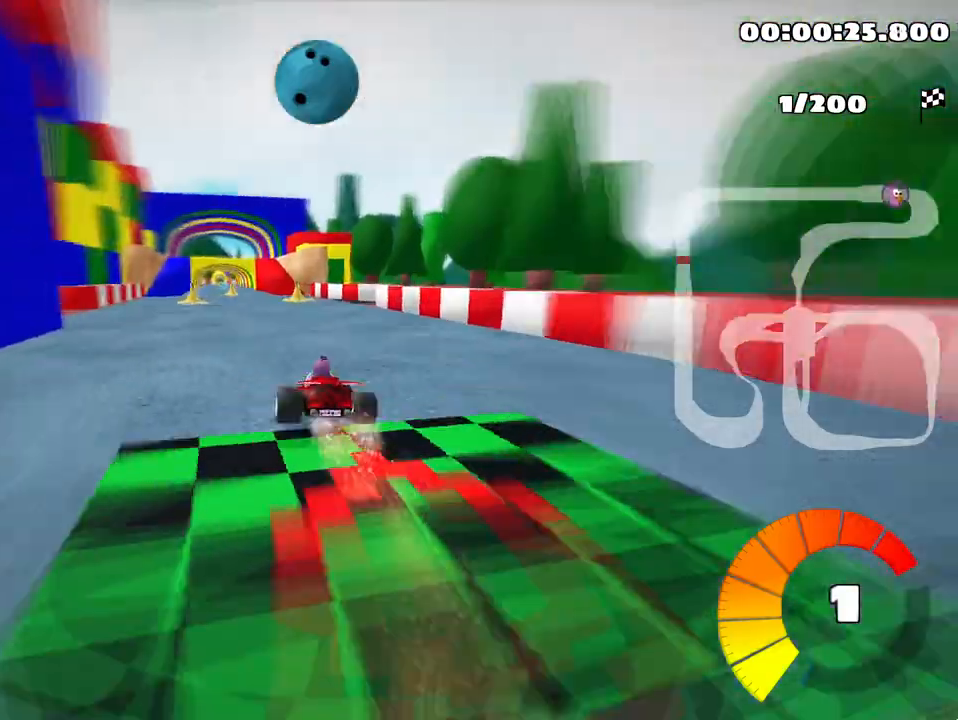
{"keys": ["up"], "events": [[50, "left", "down"], [250, "left", "up"]]}
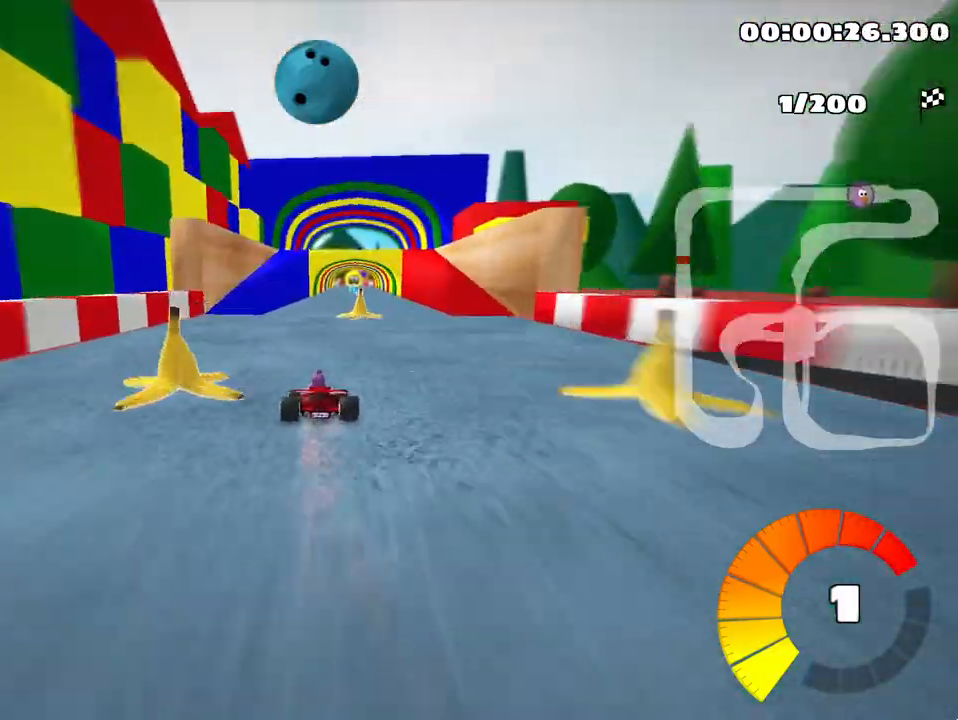
{"keys": ["up"], "events": [[267, "right", "down"], [417, "right", "up"]]}
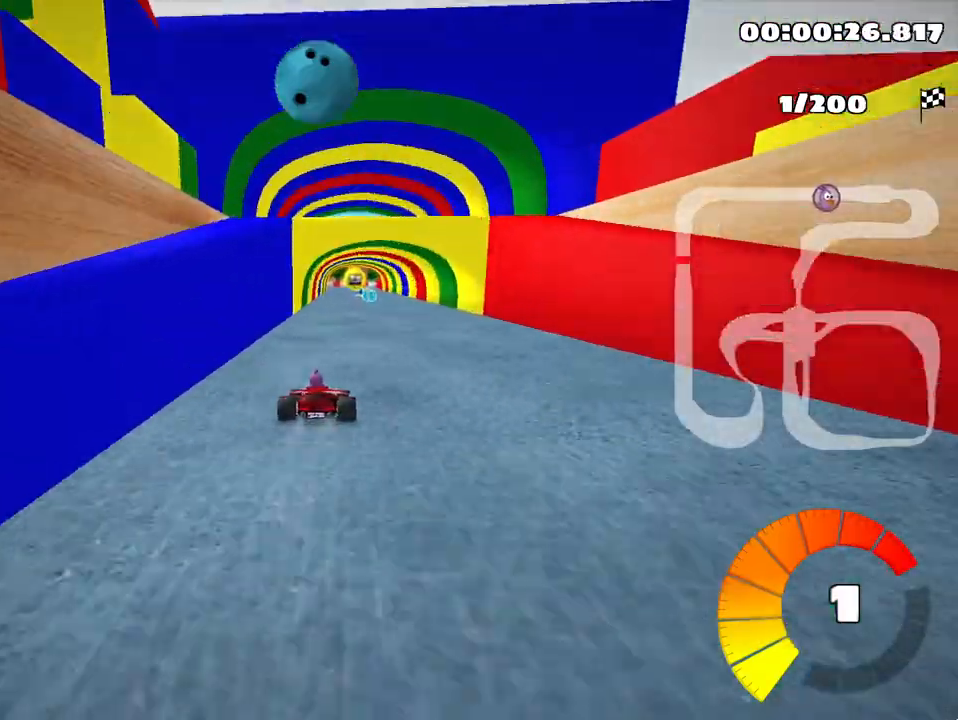
{"keys": ["up"], "events": []}
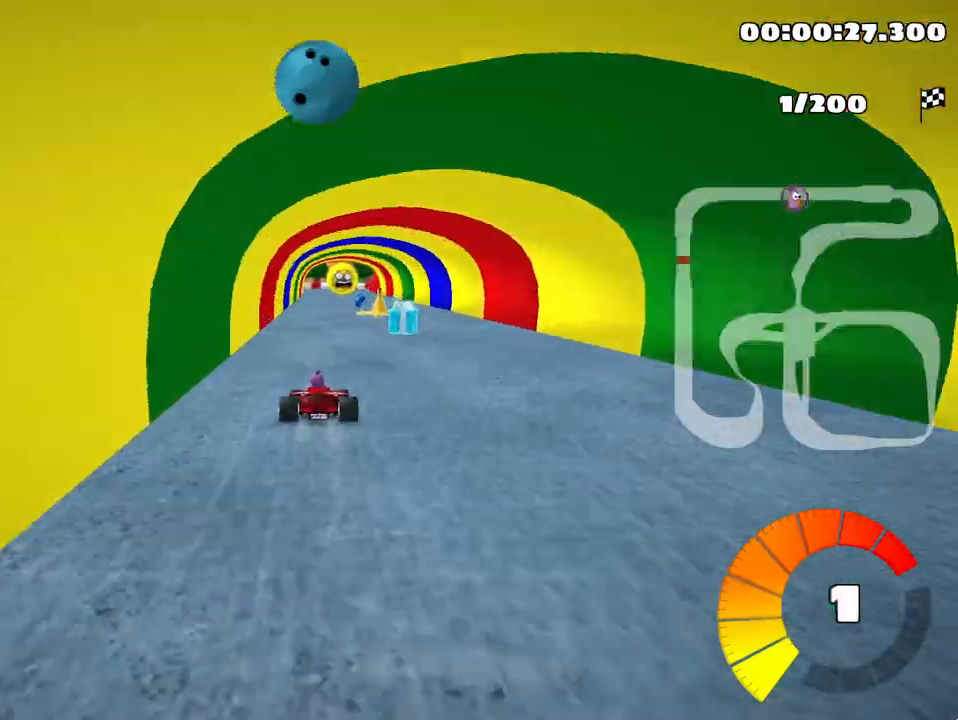
{"keys": ["left", "skid", "up"], "events": [[50, "right", "down"], [333, "right", "up"], [417, "skid", "down"], [450, "left", "down"]]}
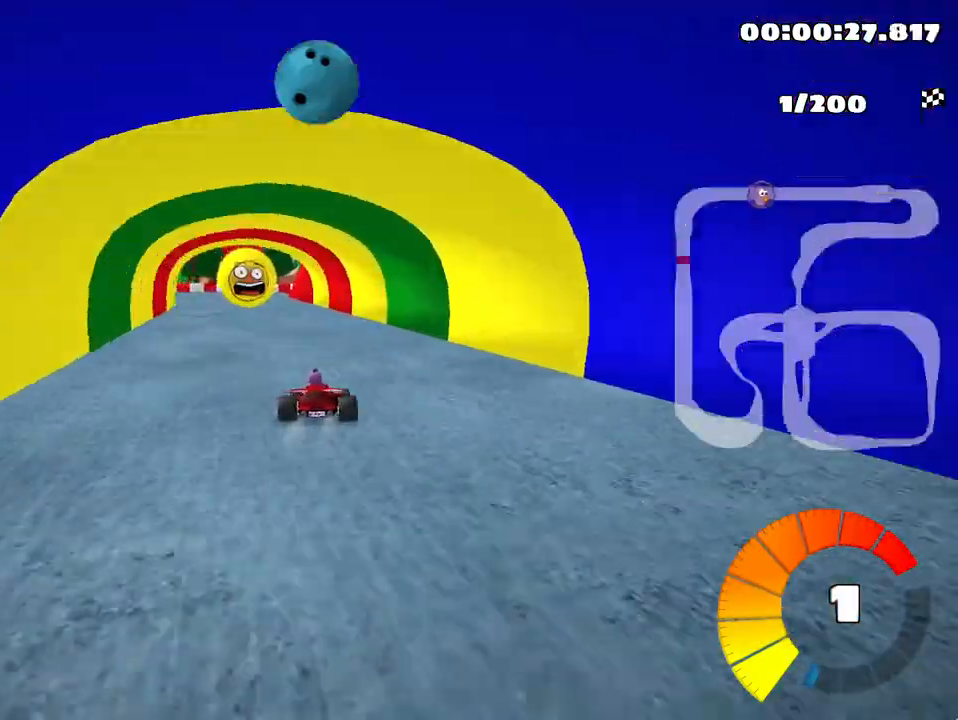
{"keys": ["left", "skid", "up"], "events": [[167, "left", "up"], [233, "left", "down"]]}
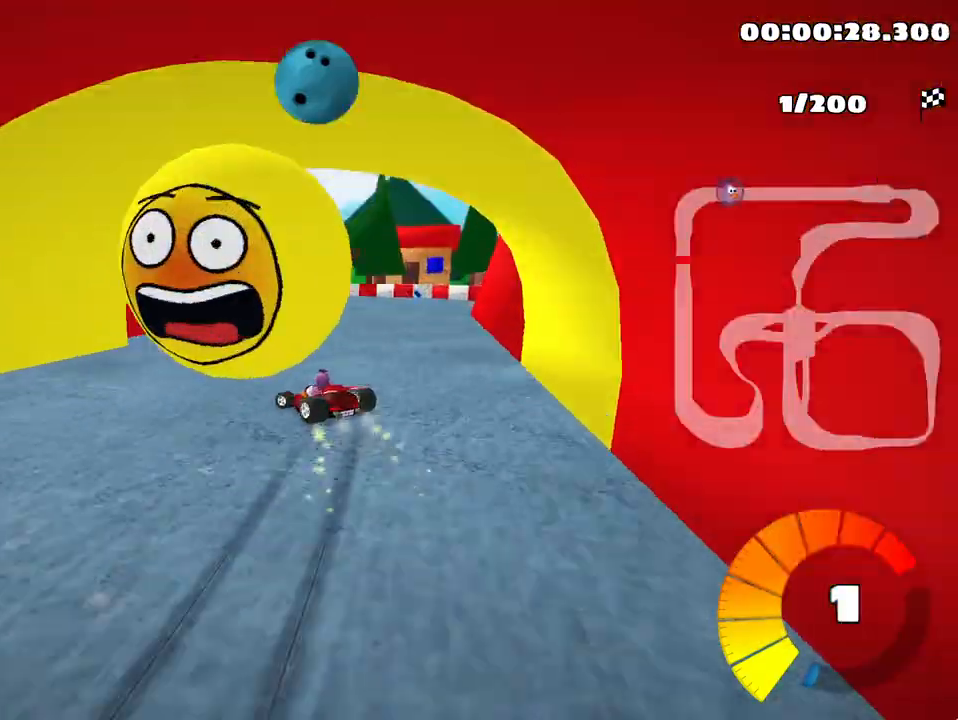
{"keys": ["left", "skid", "up"], "events": []}